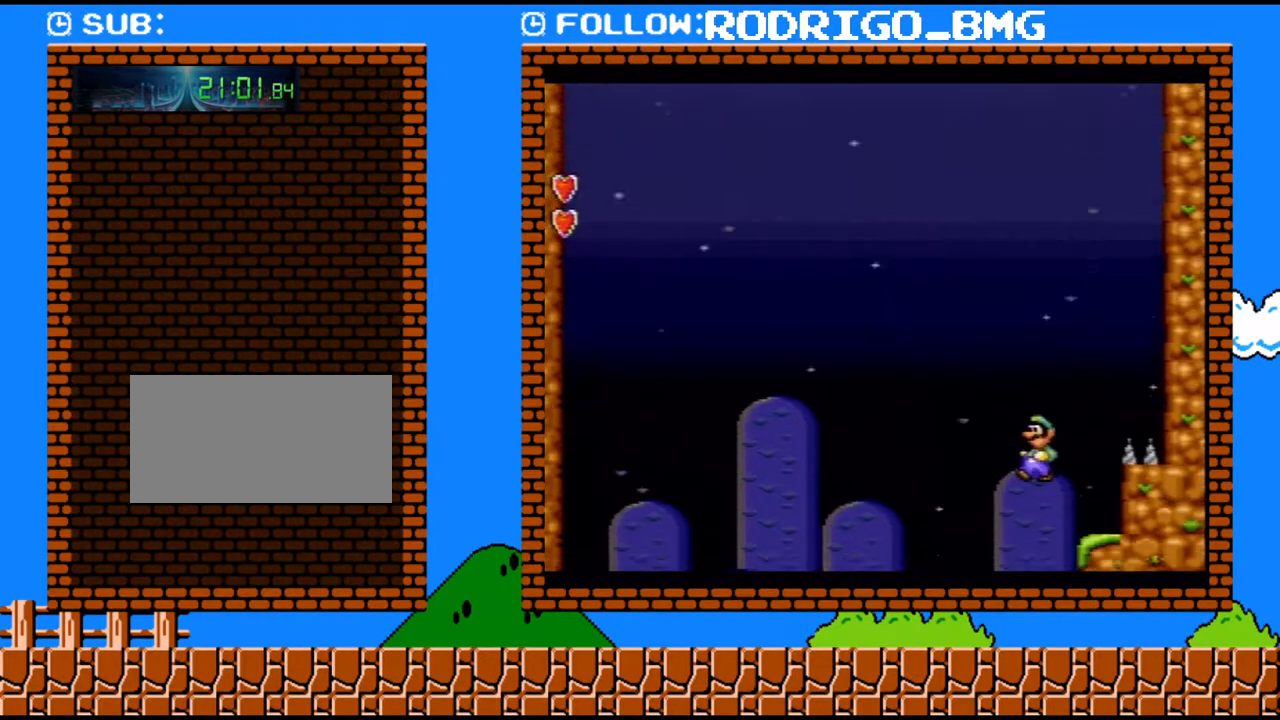
Gameplay with a controller (Nintendo layout); each line is a JSON object with the inputs held at the frame after it. "events" lists button and stick changes between this image and that frame as [ms after this image, input, new state], when the widget could be followed in between. Not read: L3 R3.
{"buttons": ["Y"], "events": []}
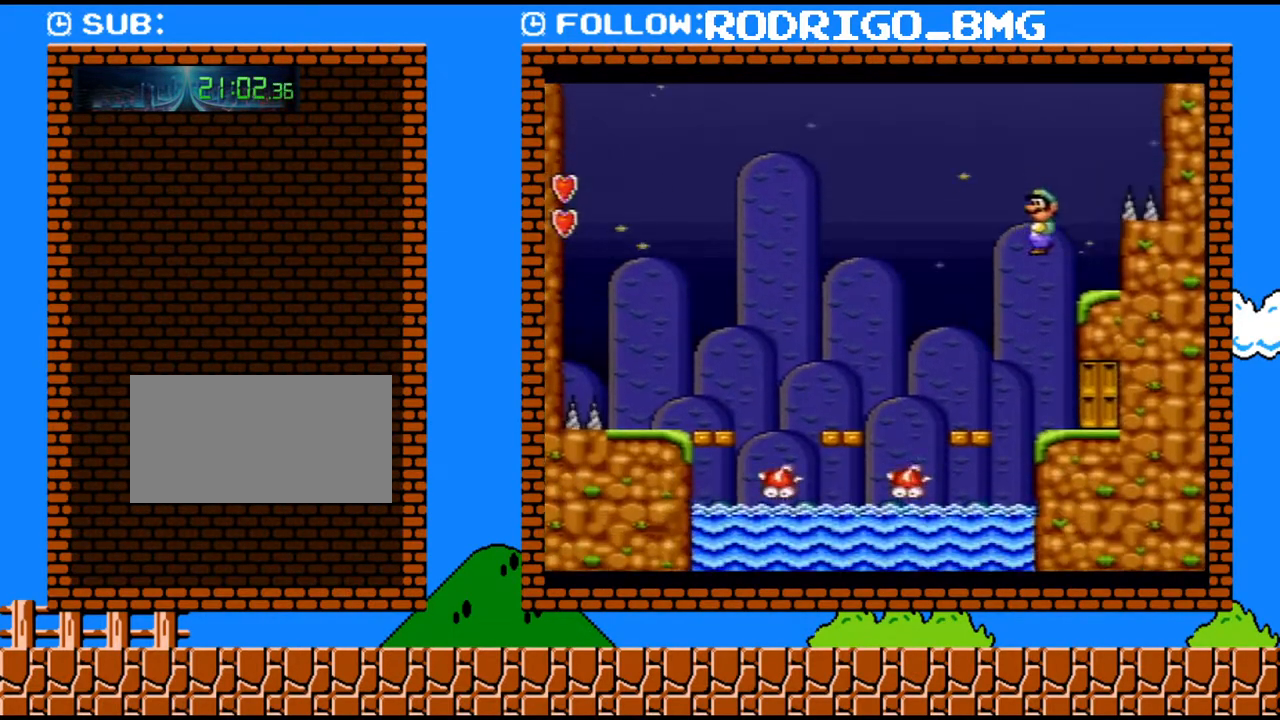
{"buttons": ["Y", "DPAD_RIGHT"], "events": [[217, "DPAD_RIGHT", "down"]]}
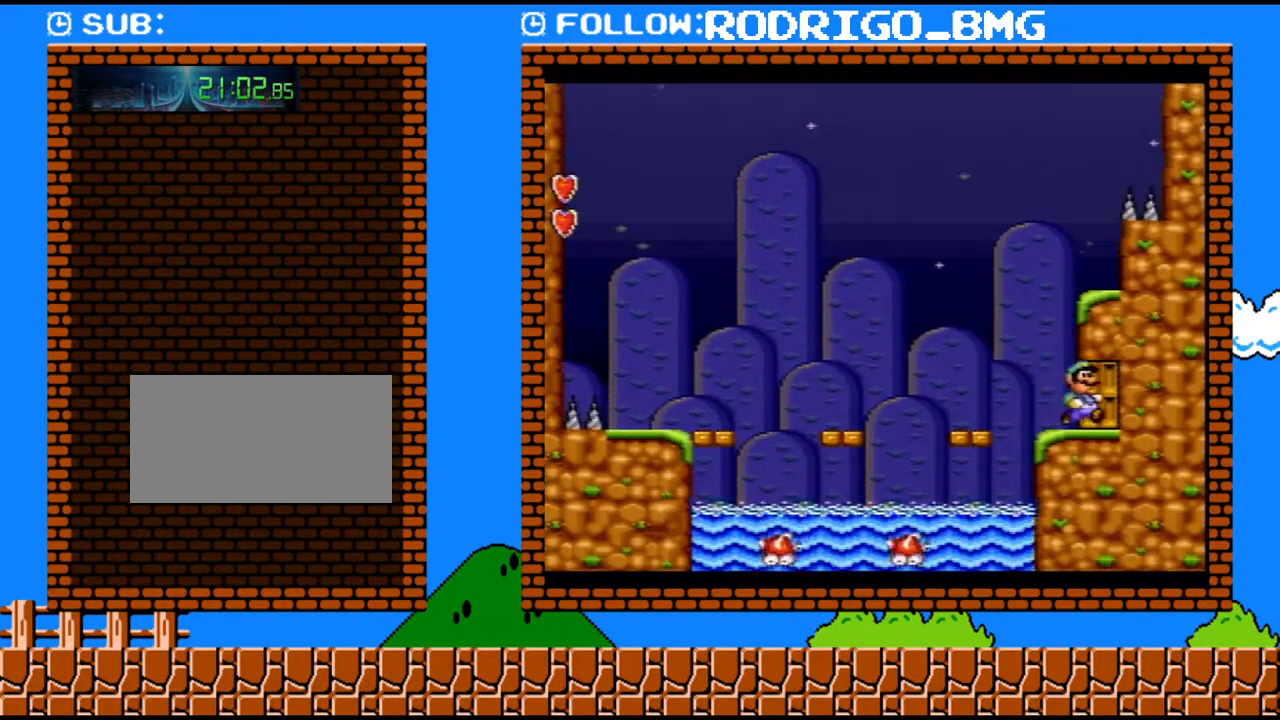
{"buttons": ["Y"], "events": [[33, "DPAD_RIGHT", "up"], [100, "DPAD_UP", "down"], [250, "DPAD_UP", "up"]]}
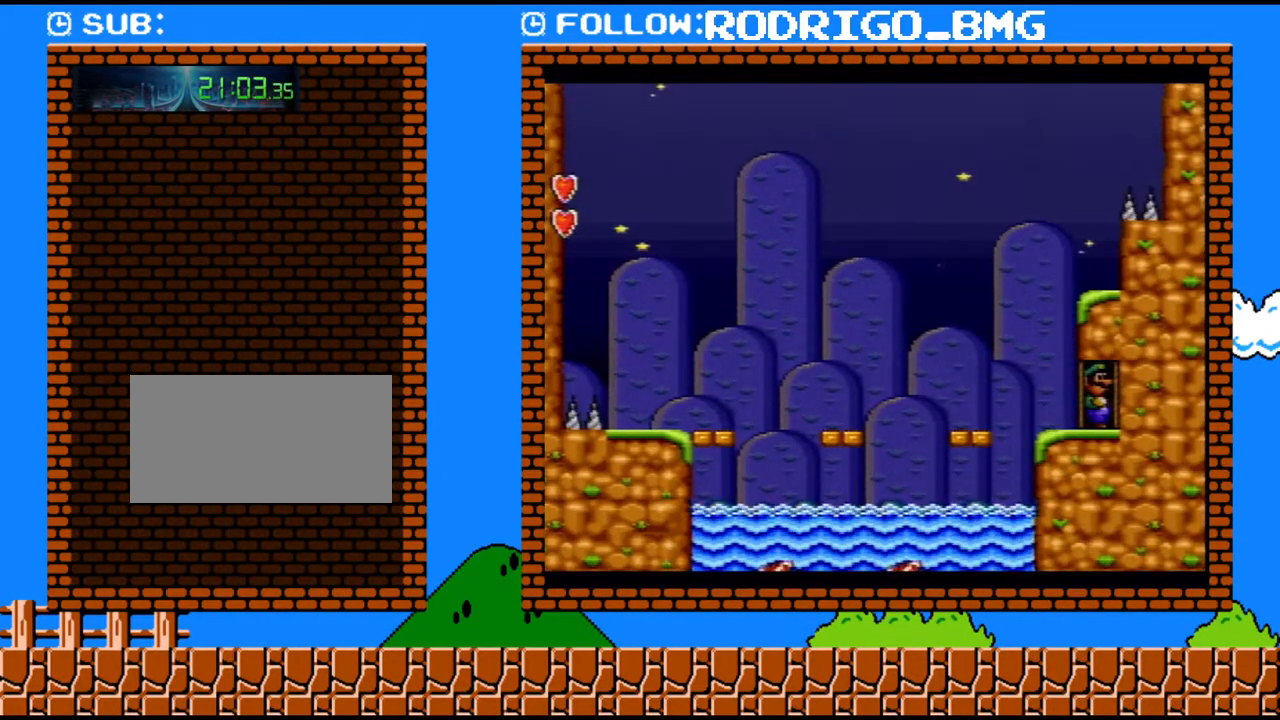
{"buttons": ["Y", "DPAD_RIGHT"], "events": [[433, "DPAD_RIGHT", "down"]]}
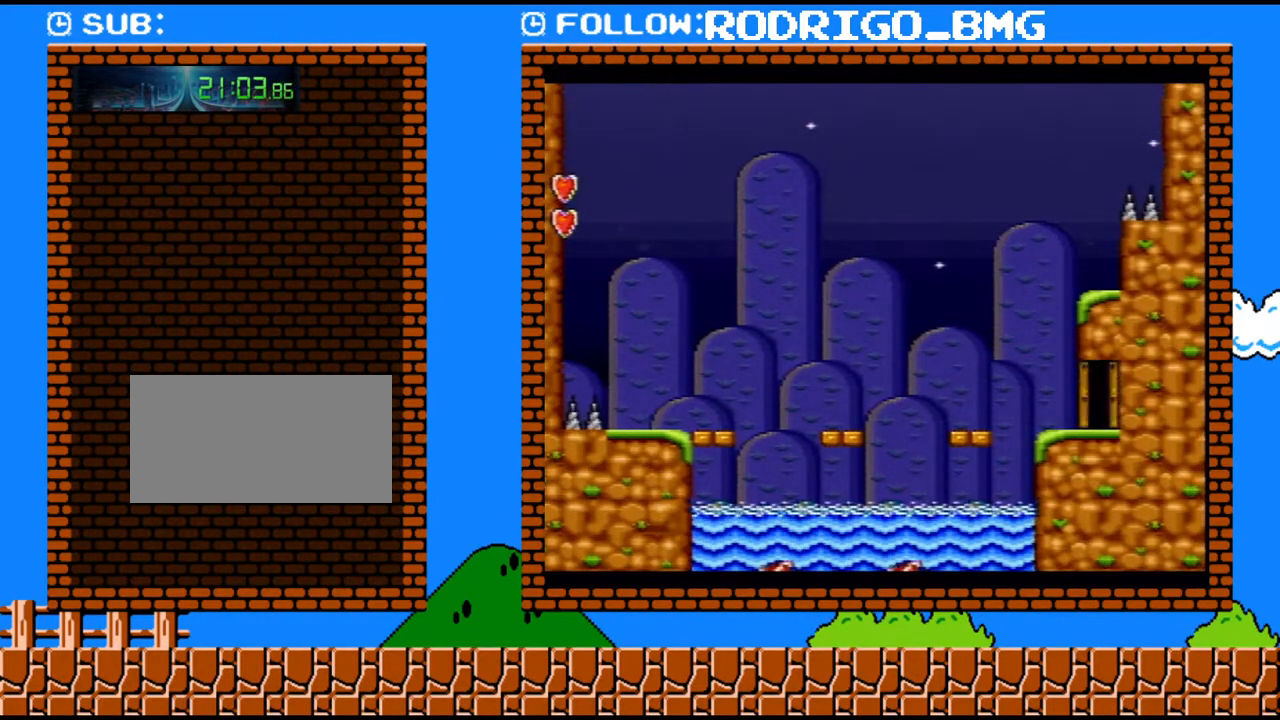
{"buttons": ["Y", "DPAD_RIGHT"], "events": []}
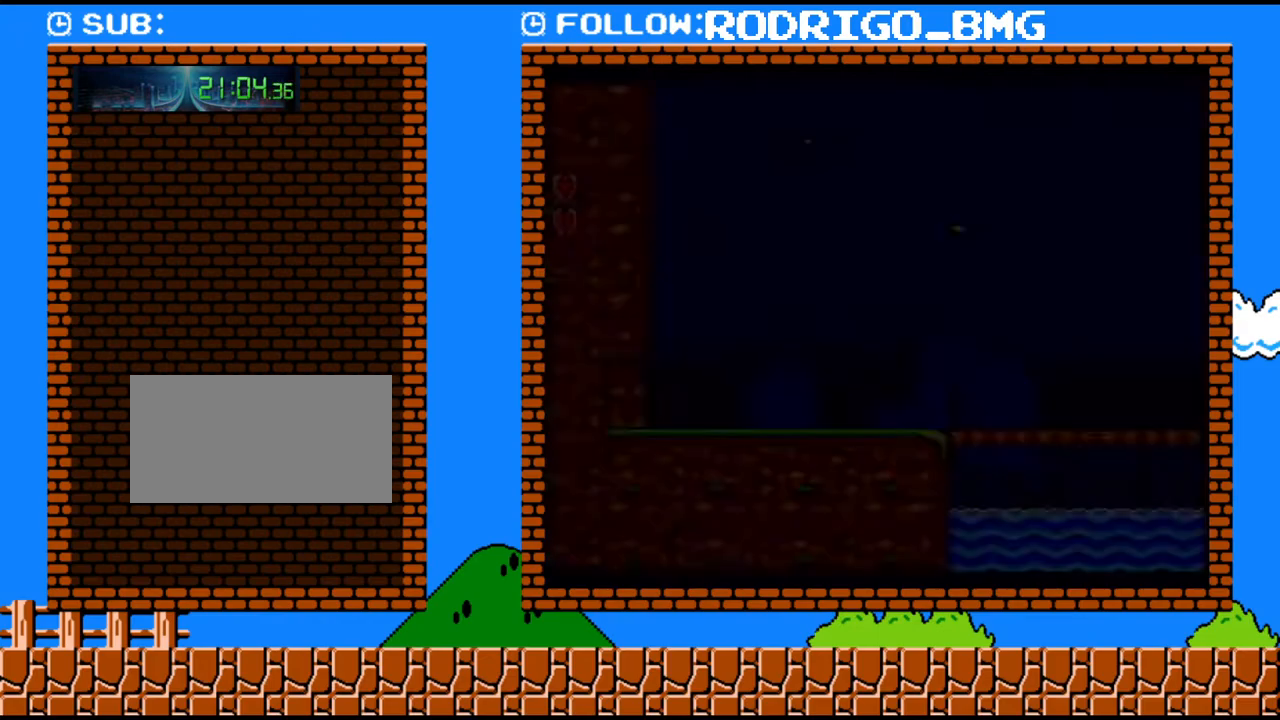
{"buttons": ["Y", "DPAD_RIGHT"], "events": []}
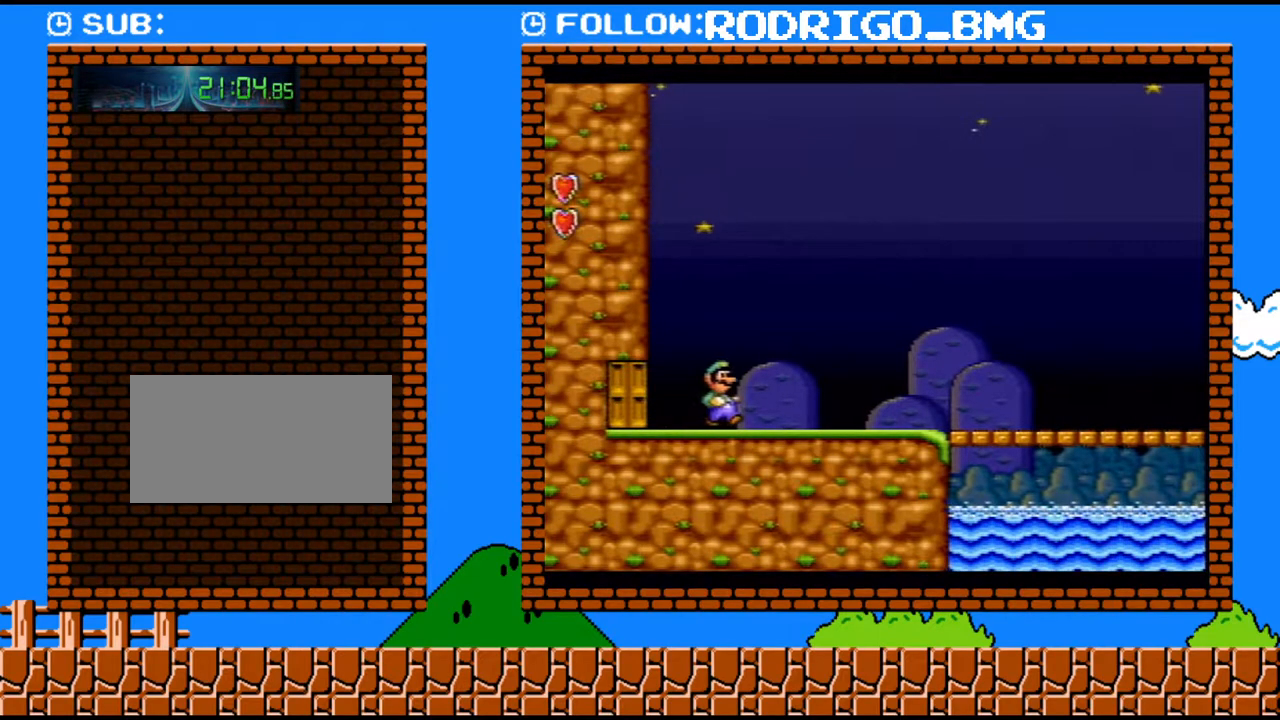
{"buttons": ["Y", "DPAD_RIGHT"], "events": []}
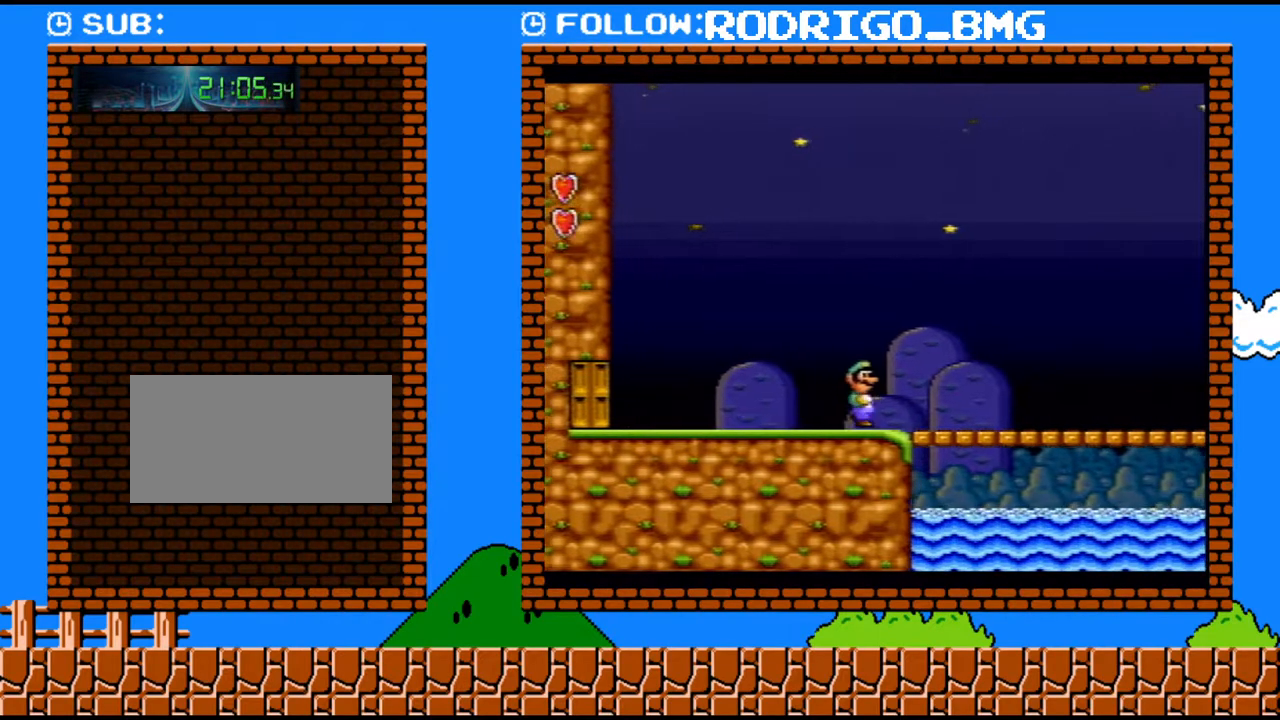
{"buttons": ["B", "Y", "DPAD_RIGHT"], "events": [[500, "B", "down"]]}
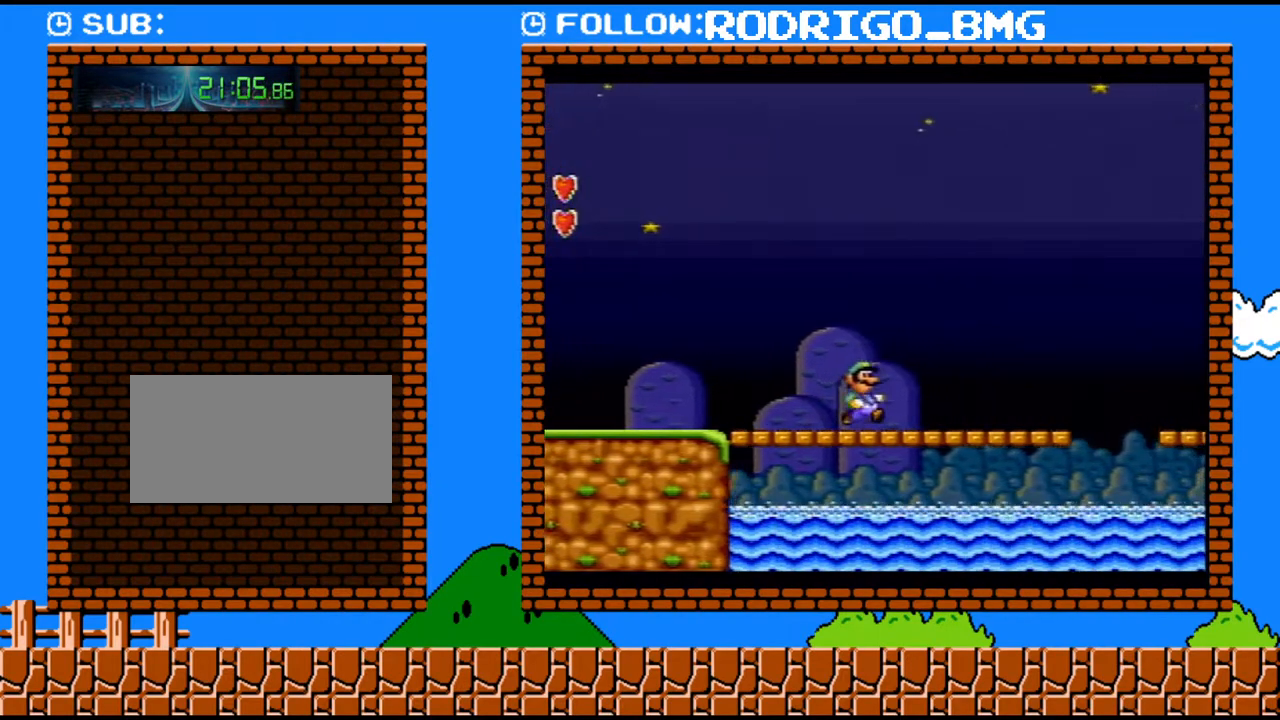
{"buttons": ["Y", "DPAD_RIGHT"], "events": [[350, "B", "up"]]}
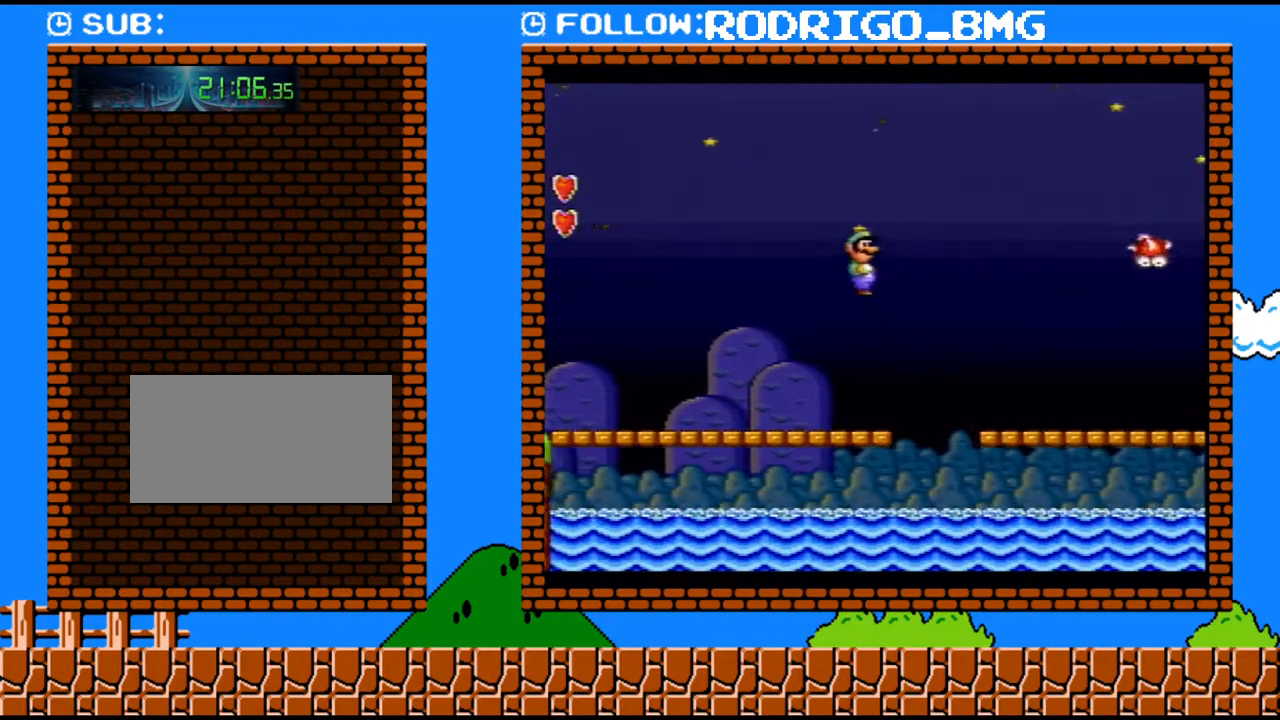
{"buttons": ["Y", "DPAD_RIGHT"], "events": []}
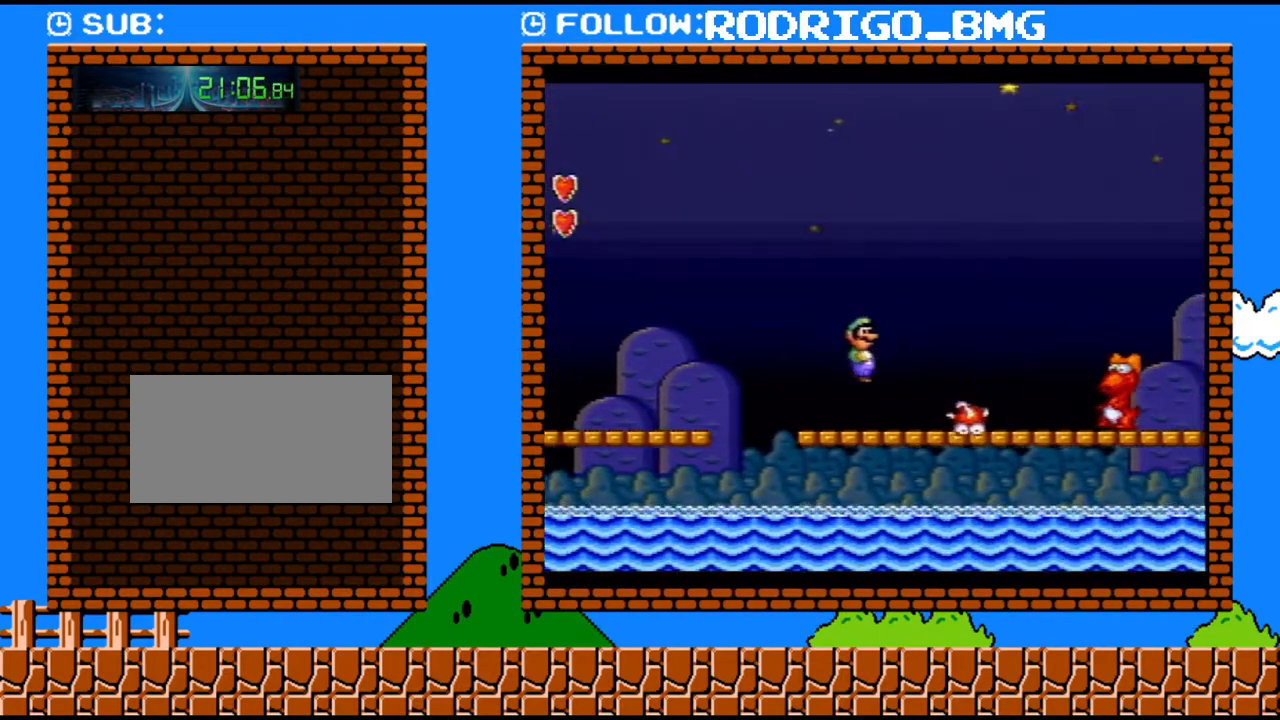
{"buttons": [], "events": [[217, "DPAD_RIGHT", "up"], [250, "Y", "up"]]}
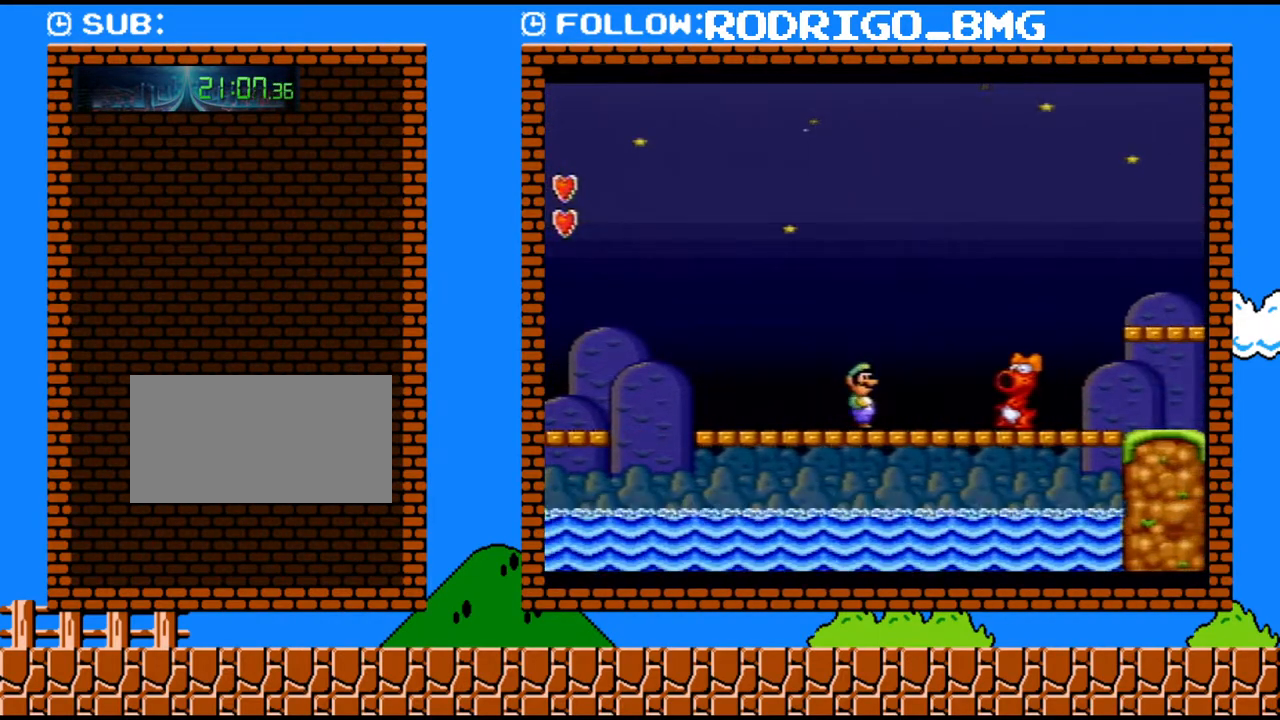
{"buttons": ["B"], "events": [[100, "B", "down"]]}
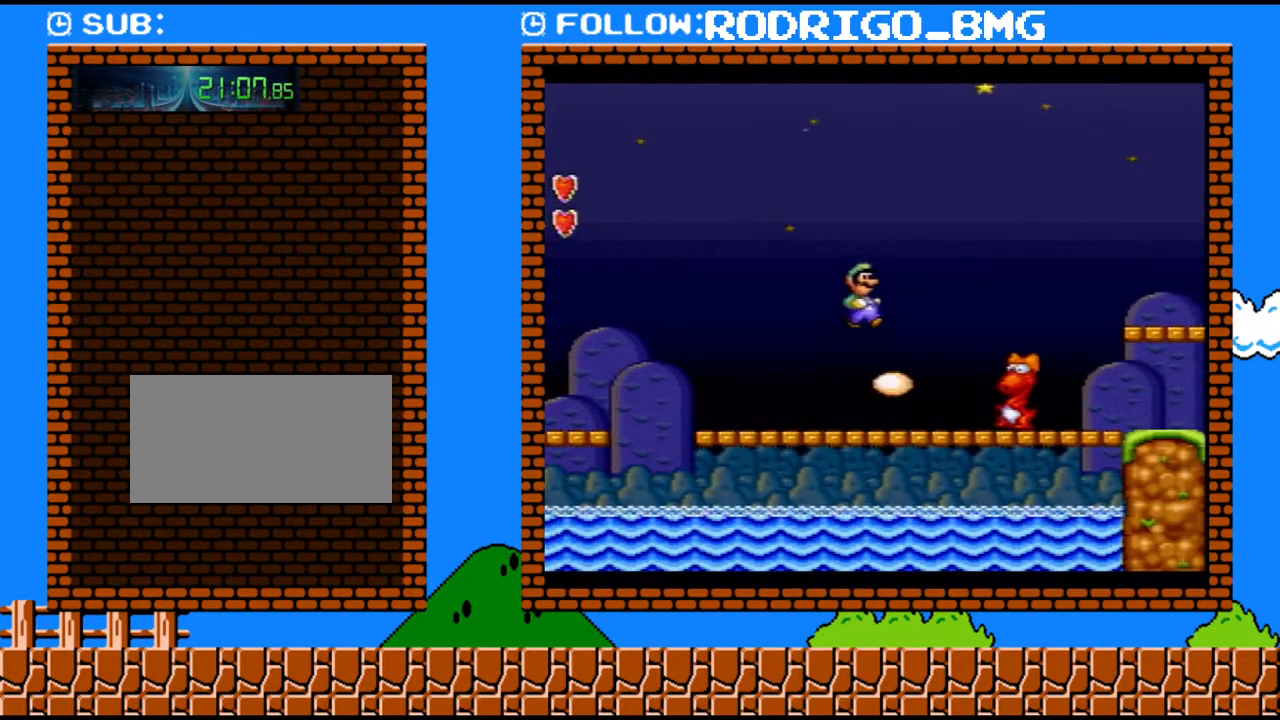
{"buttons": [], "events": [[167, "B", "up"]]}
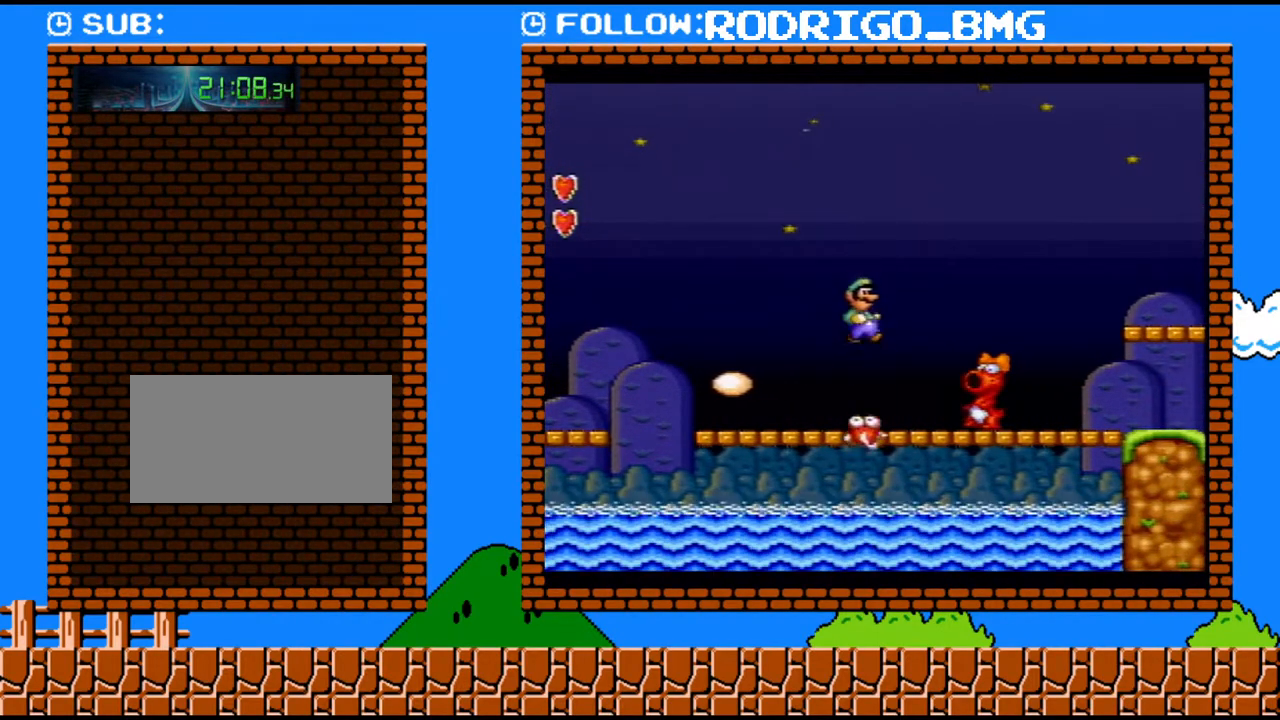
{"buttons": [], "events": []}
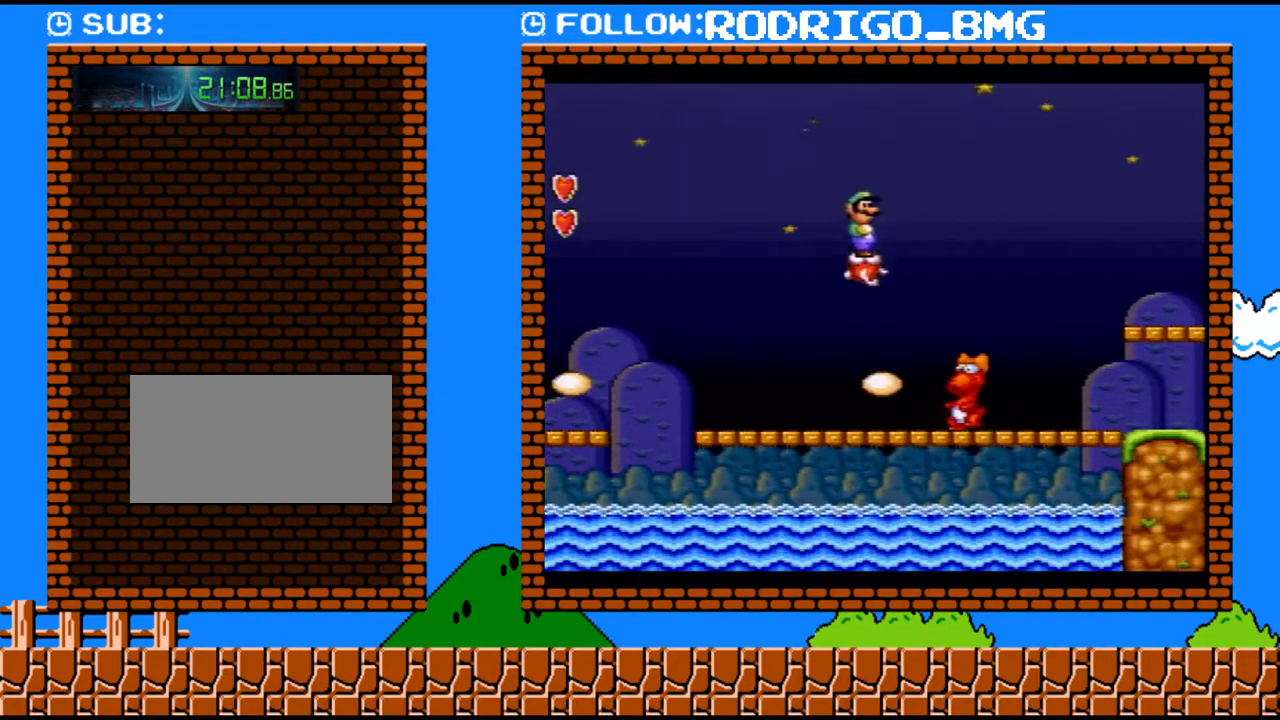
{"buttons": ["Y"], "events": [[417, "Y", "down"]]}
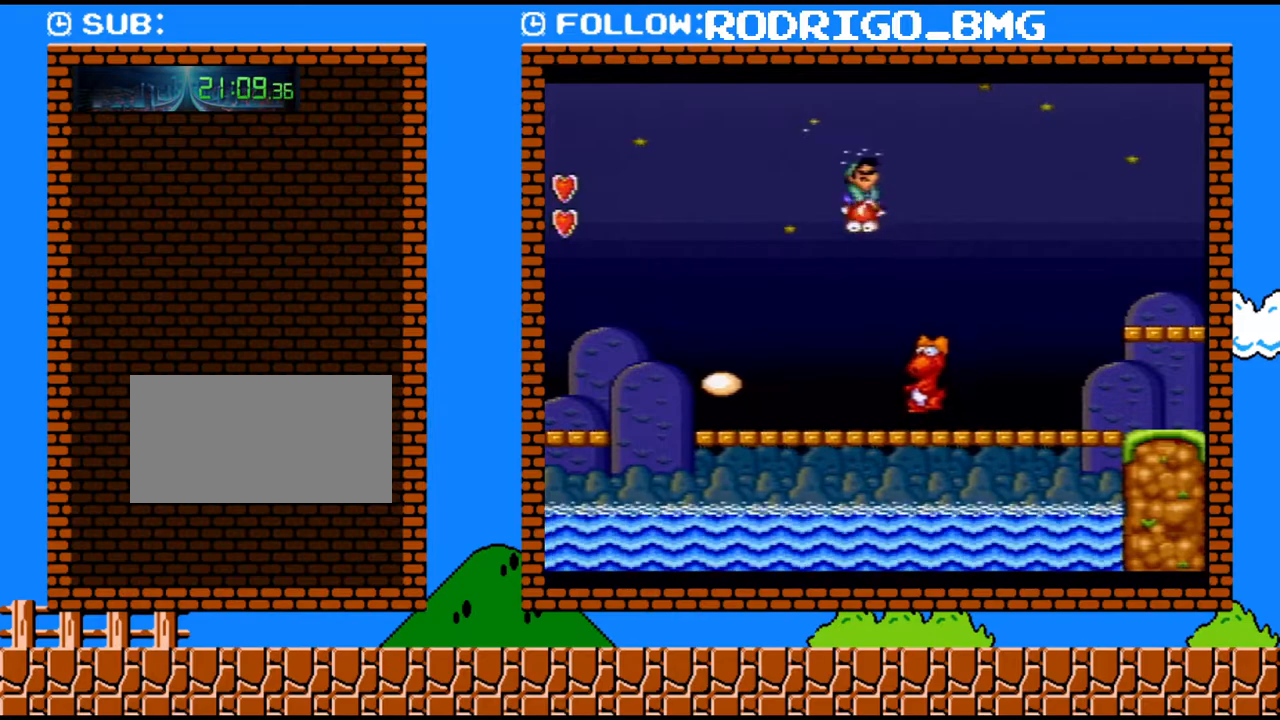
{"buttons": ["Y", "DPAD_LEFT"], "events": [[283, "DPAD_LEFT", "down"]]}
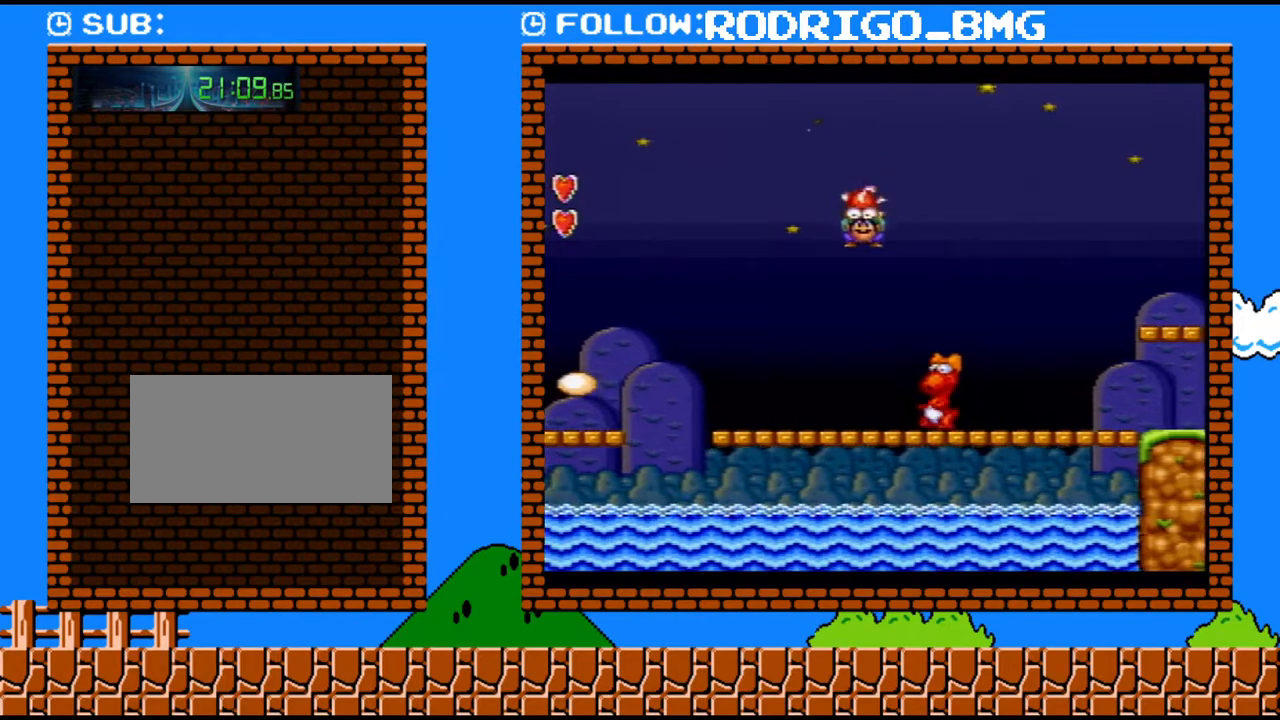
{"buttons": ["B"], "events": [[100, "Y", "up"], [167, "DPAD_LEFT", "up"], [183, "DPAD_RIGHT", "down"], [317, "DPAD_RIGHT", "up"], [500, "B", "down"]]}
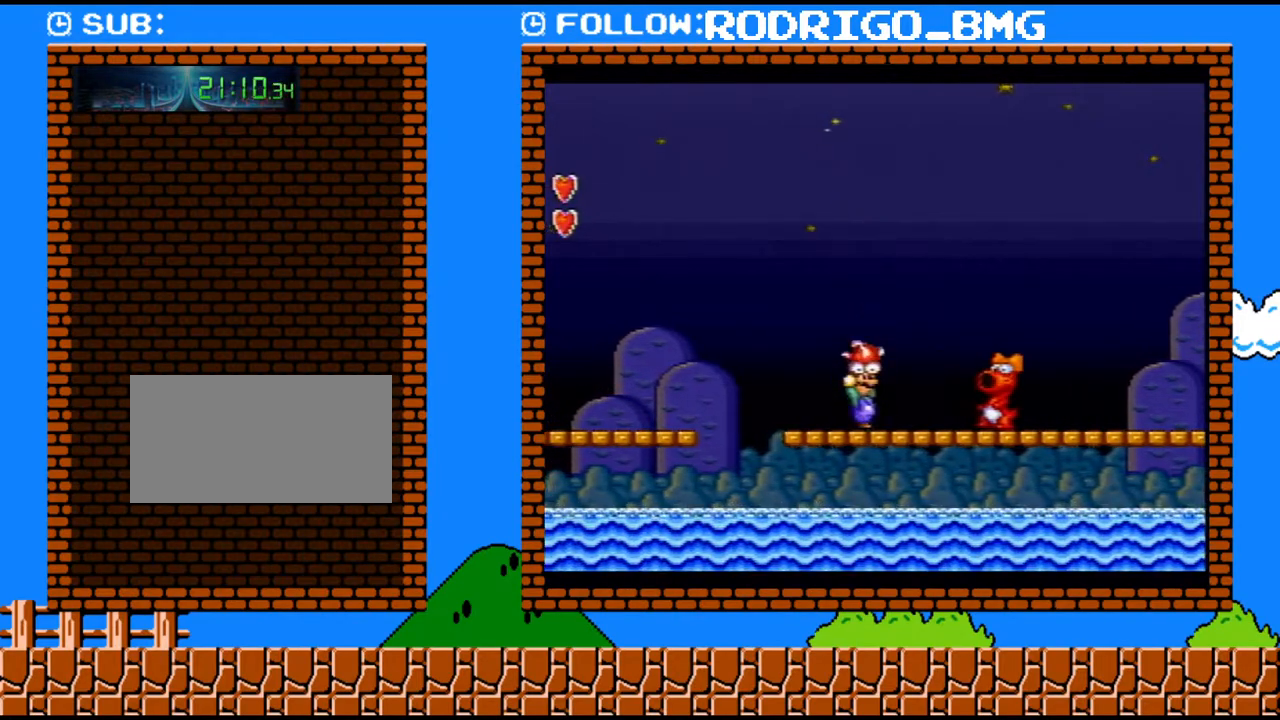
{"buttons": ["DPAD_RIGHT"], "events": [[133, "B", "up"], [467, "DPAD_RIGHT", "down"]]}
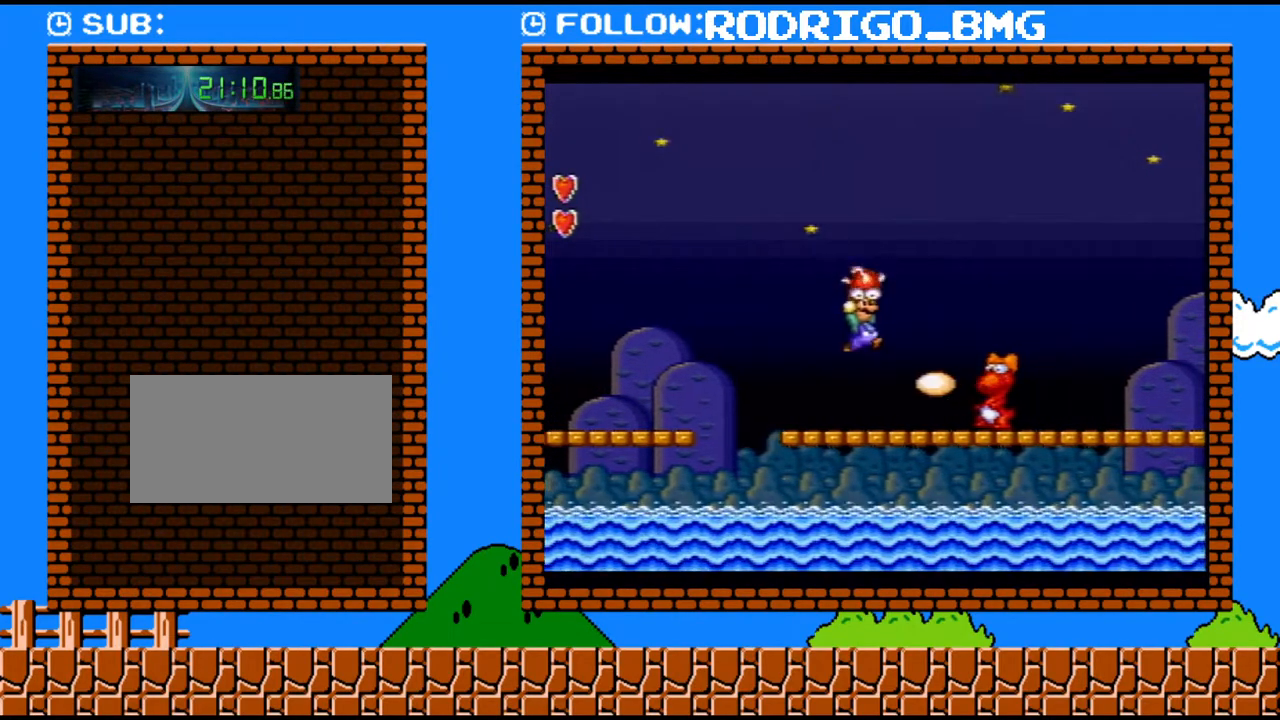
{"buttons": ["Y", "DPAD_RIGHT"], "events": [[67, "DPAD_RIGHT", "up"], [200, "Y", "down"], [250, "Y", "up"], [350, "Y", "down"], [433, "DPAD_RIGHT", "down"]]}
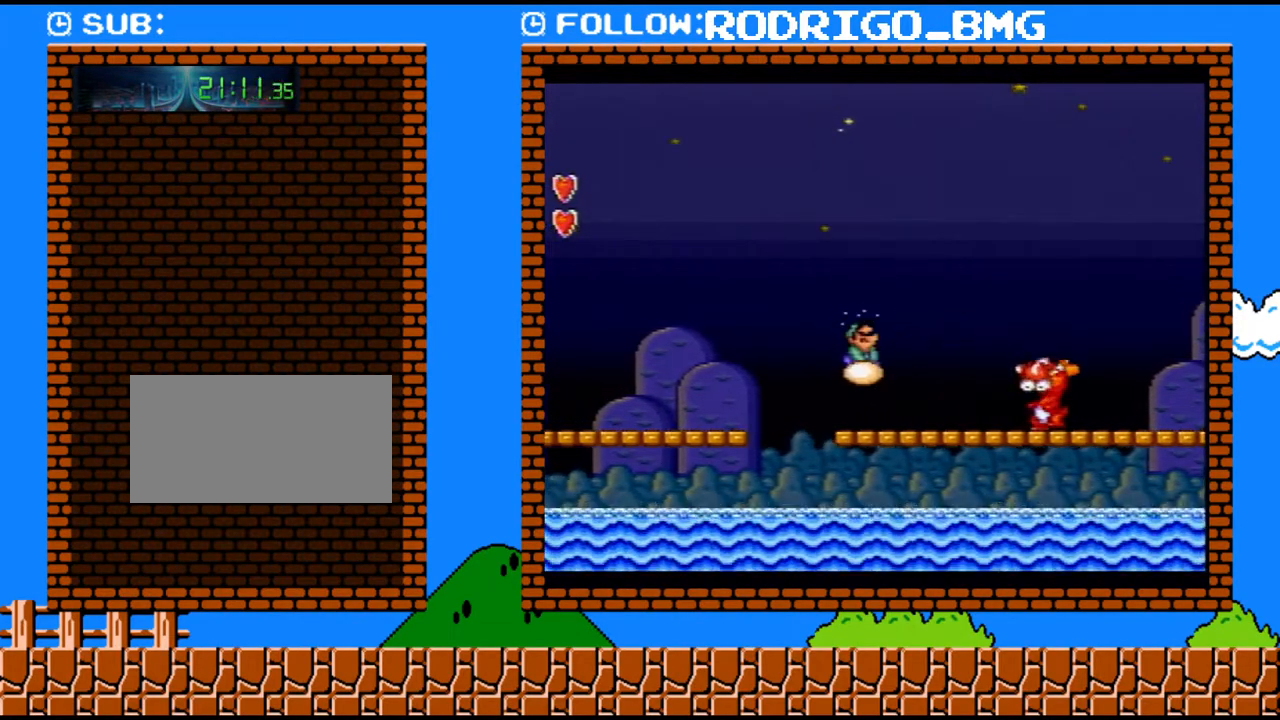
{"buttons": ["Y", "DPAD_RIGHT"], "events": []}
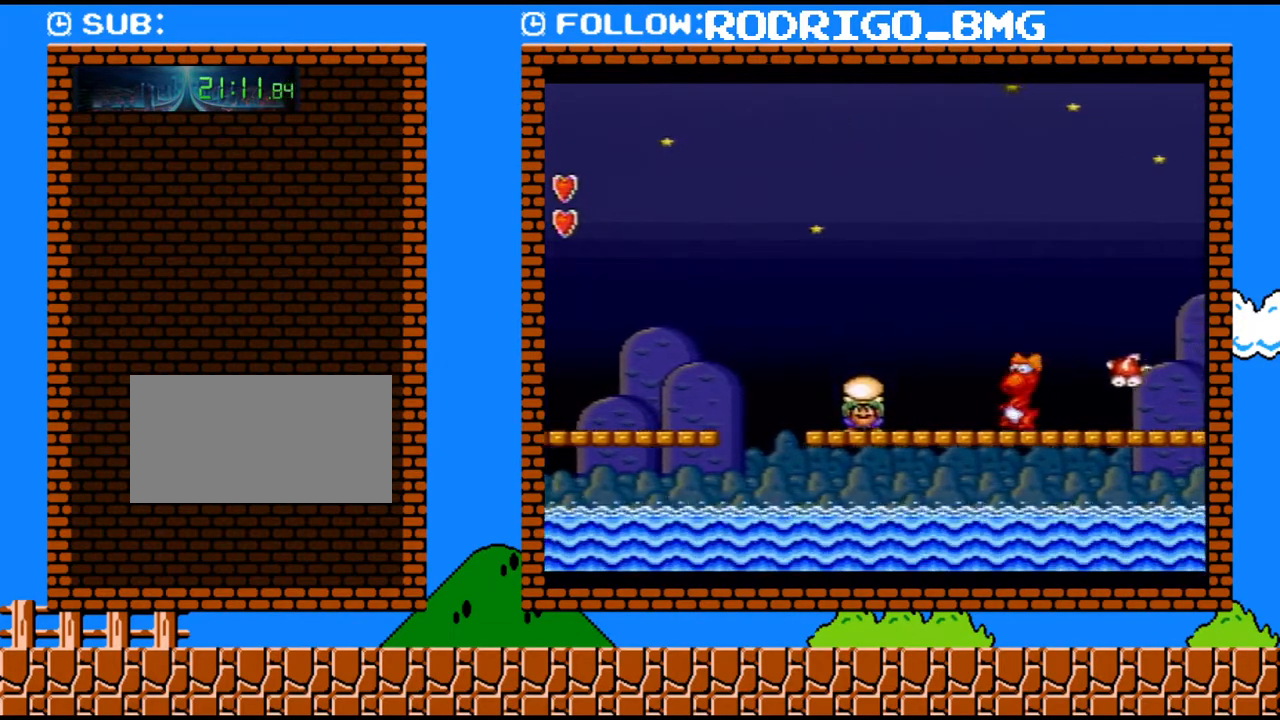
{"buttons": ["Y"], "events": [[67, "Y", "up"], [133, "DPAD_RIGHT", "up"], [133, "Y", "down"]]}
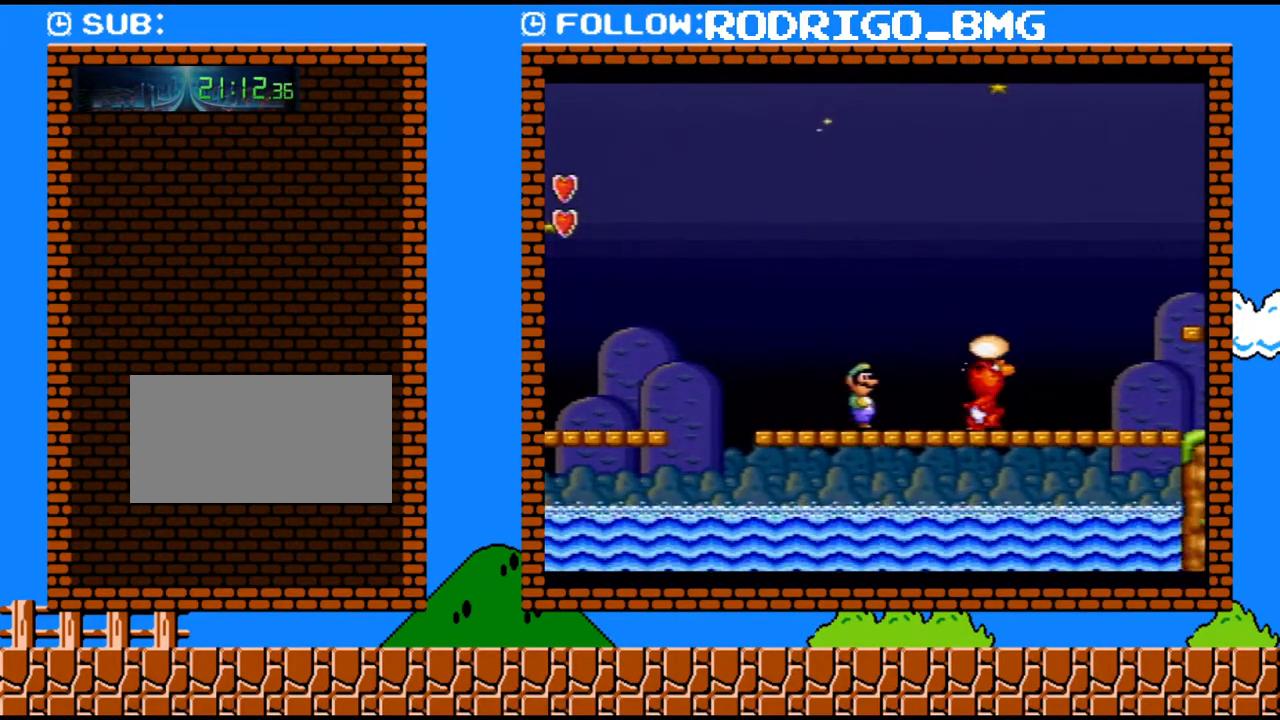
{"buttons": ["Y"], "events": []}
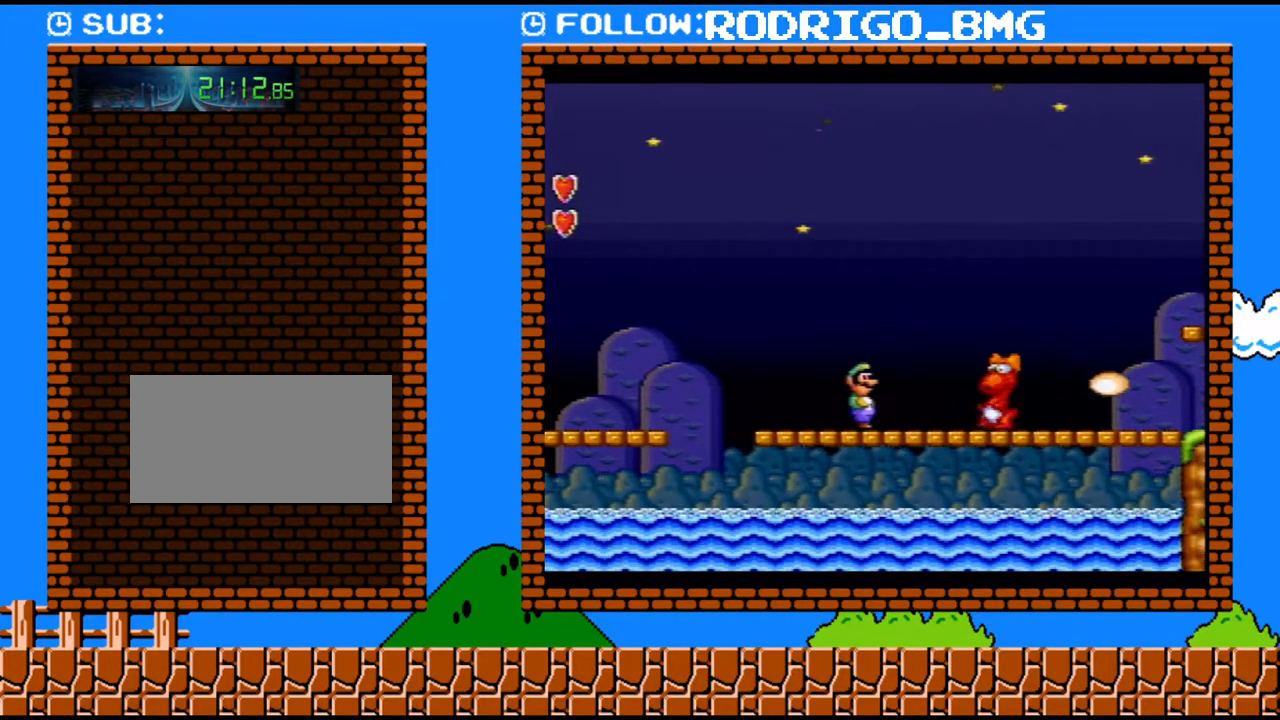
{"buttons": ["Y"], "events": []}
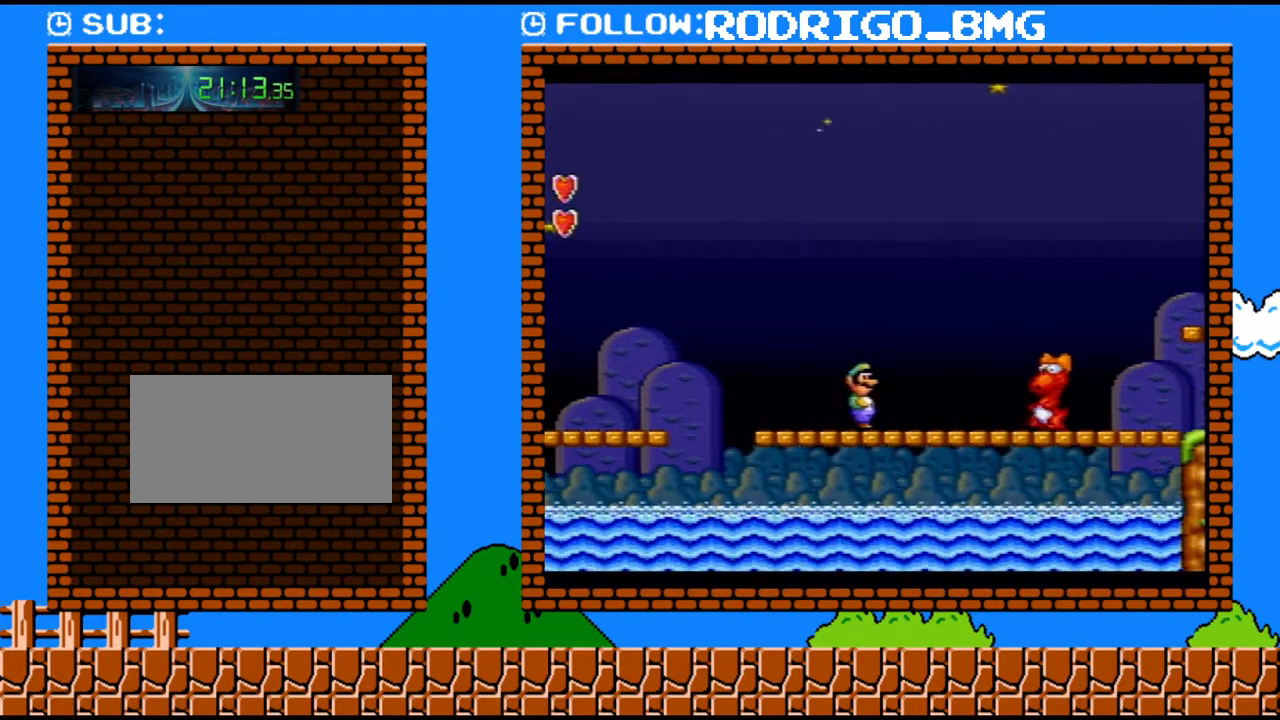
{"buttons": ["Y"], "events": []}
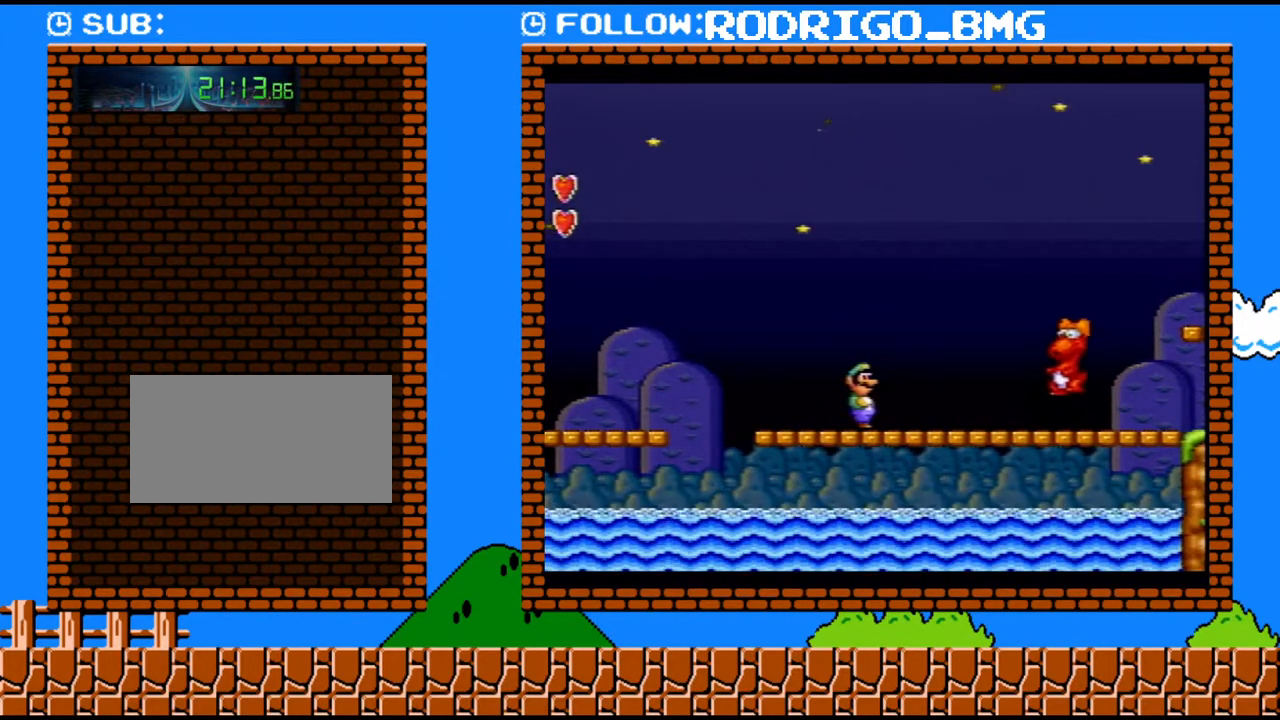
{"buttons": ["Y"], "events": [[250, "DPAD_RIGHT", "down"], [350, "DPAD_RIGHT", "up"]]}
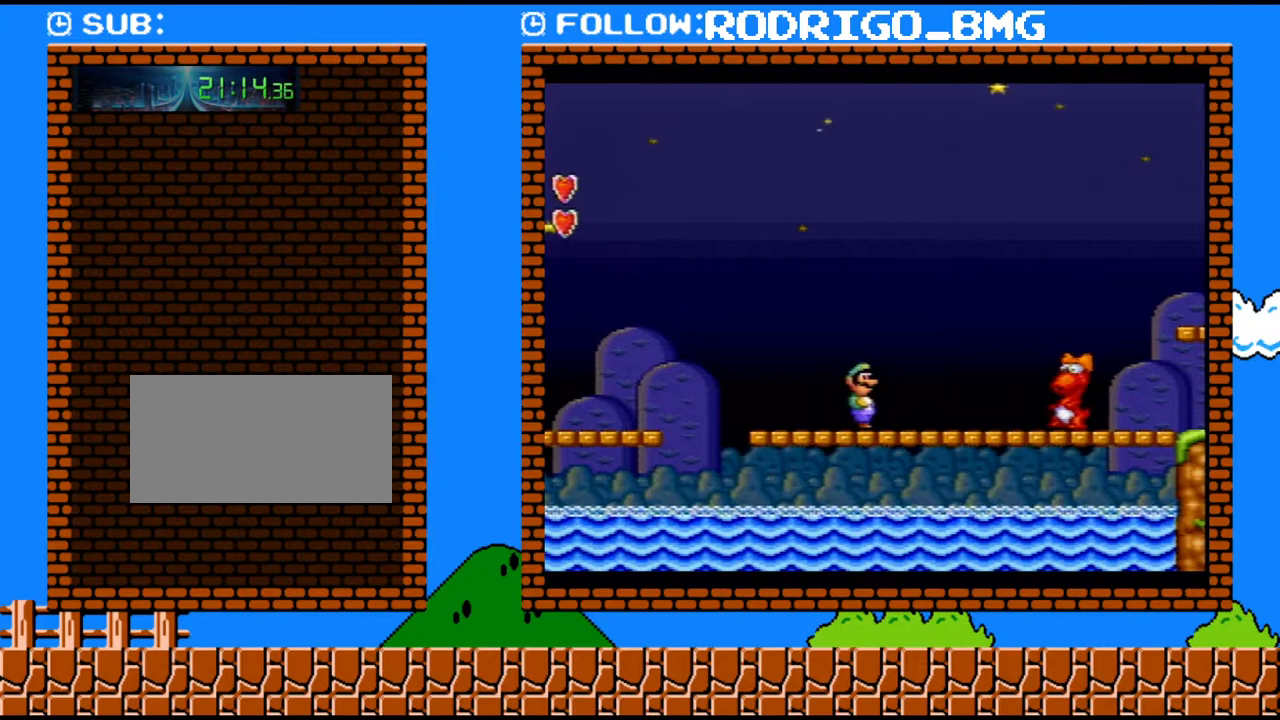
{"buttons": ["B", "Y"], "events": [[133, "B", "down"]]}
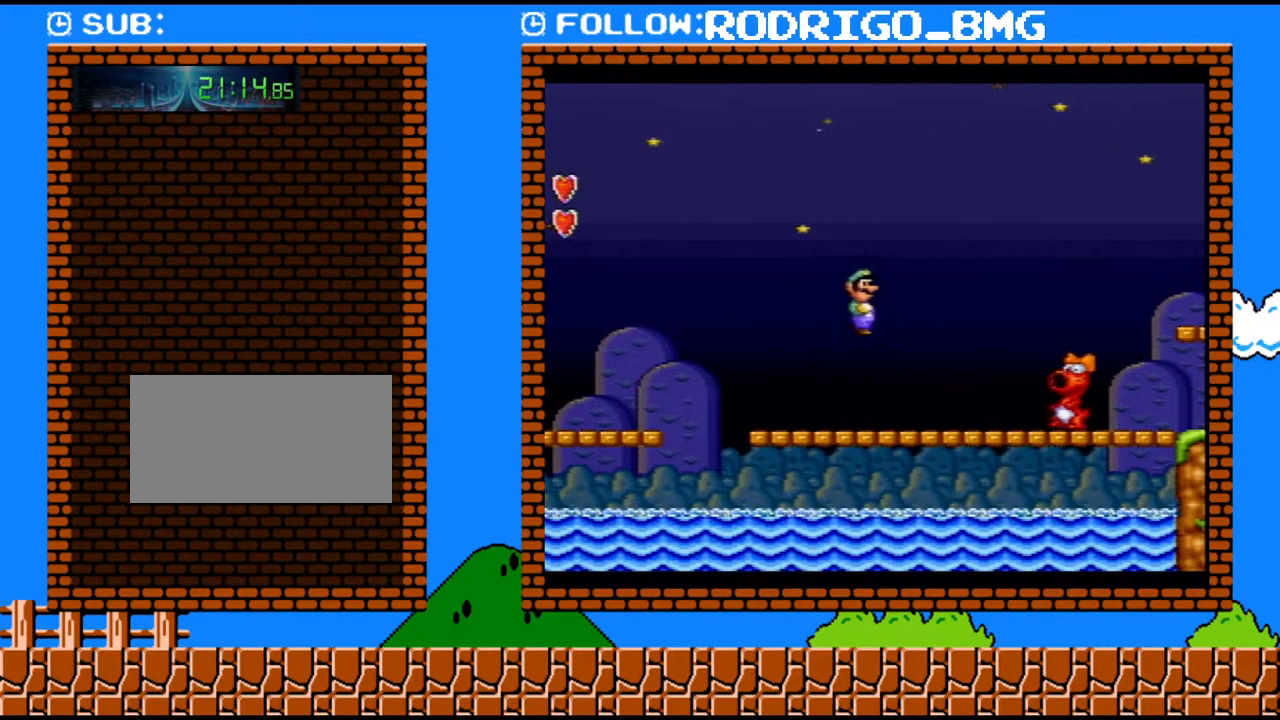
{"buttons": [], "events": [[317, "B", "up"], [317, "Y", "up"]]}
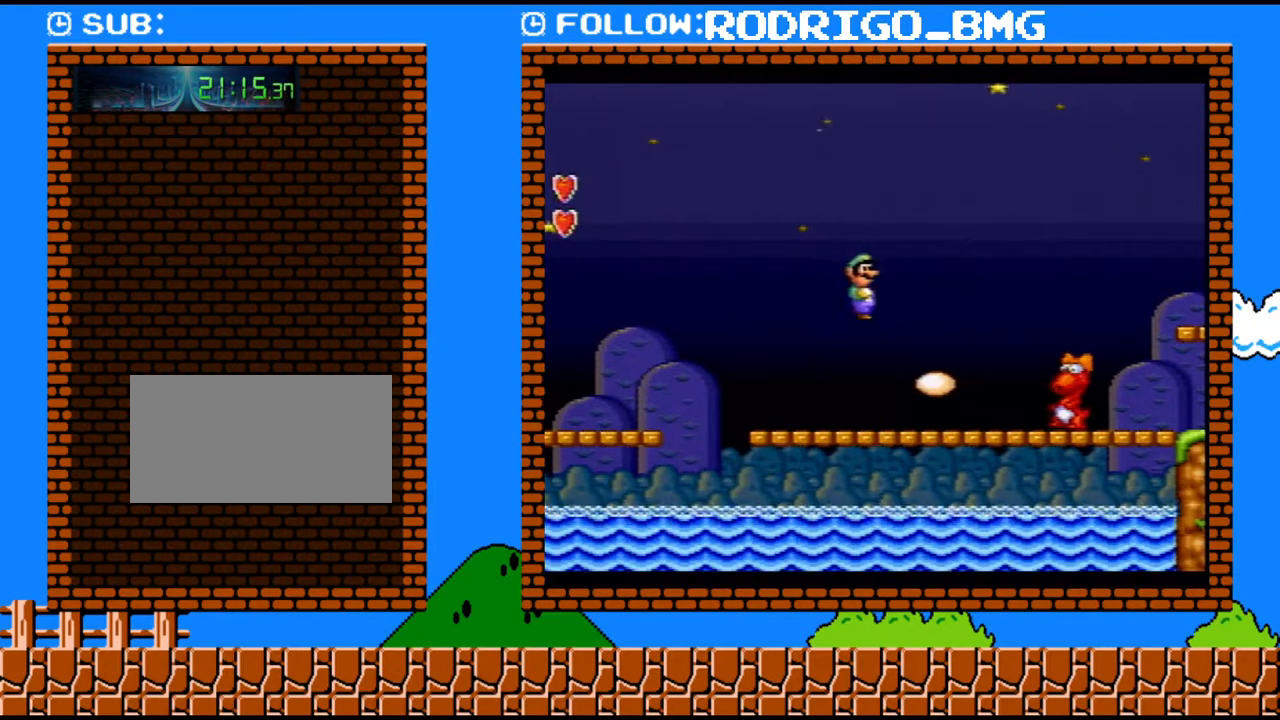
{"buttons": ["Y"], "events": [[250, "Y", "down"]]}
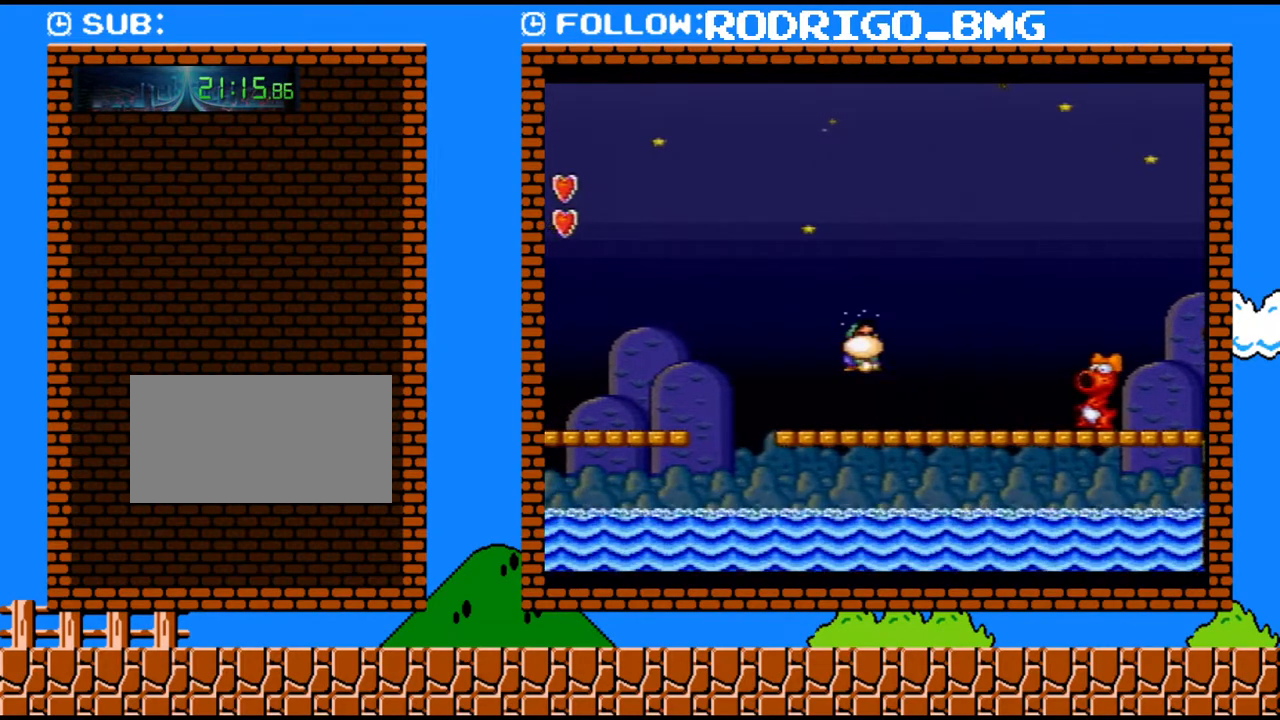
{"buttons": ["Y", "DPAD_RIGHT"], "events": [[67, "DPAD_RIGHT", "down"]]}